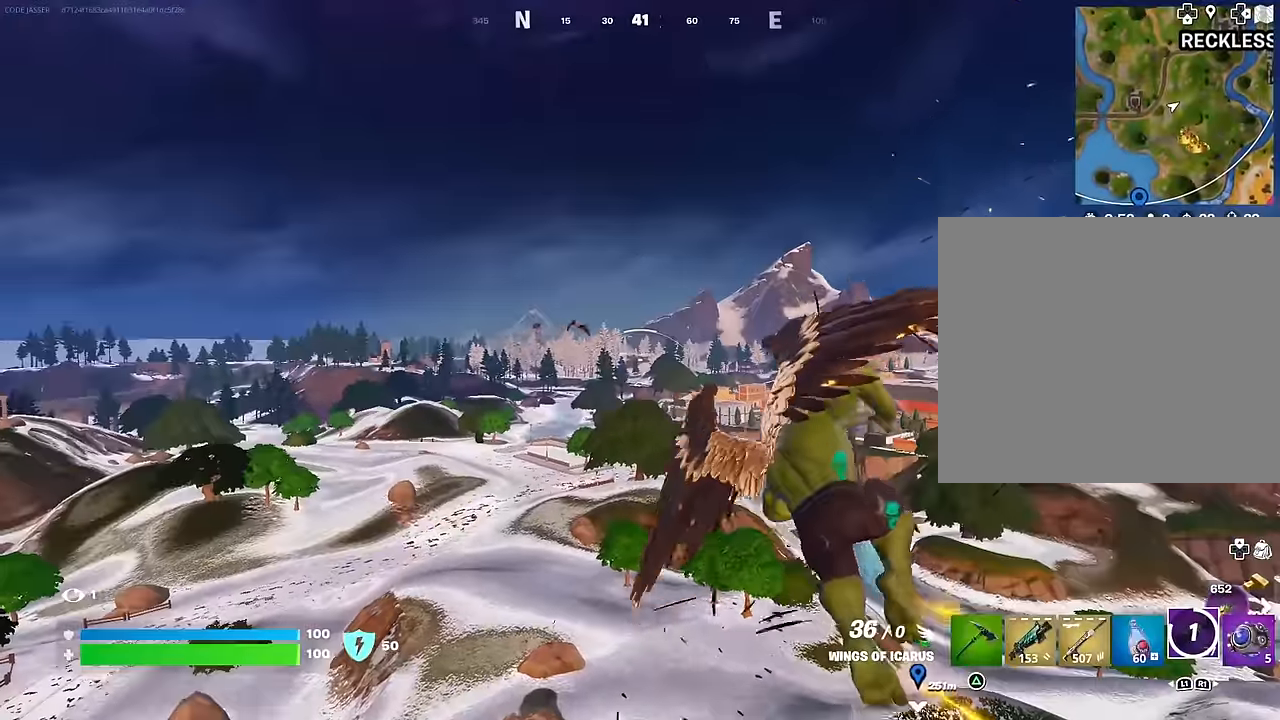
Gameplay with a controller (PlayStation layout); each line is a JSON object with the inputs held at the frame after it. "events" lists button and stick changes between this image and that frame as [ms after this image, input, new state], when the widget could be followed in between.
{"buttons": [], "left_stick": "up-right", "right_stick": "down-right", "events": [[433, "right_stick", "down-right"], [467, "left_stick", "up-right"]]}
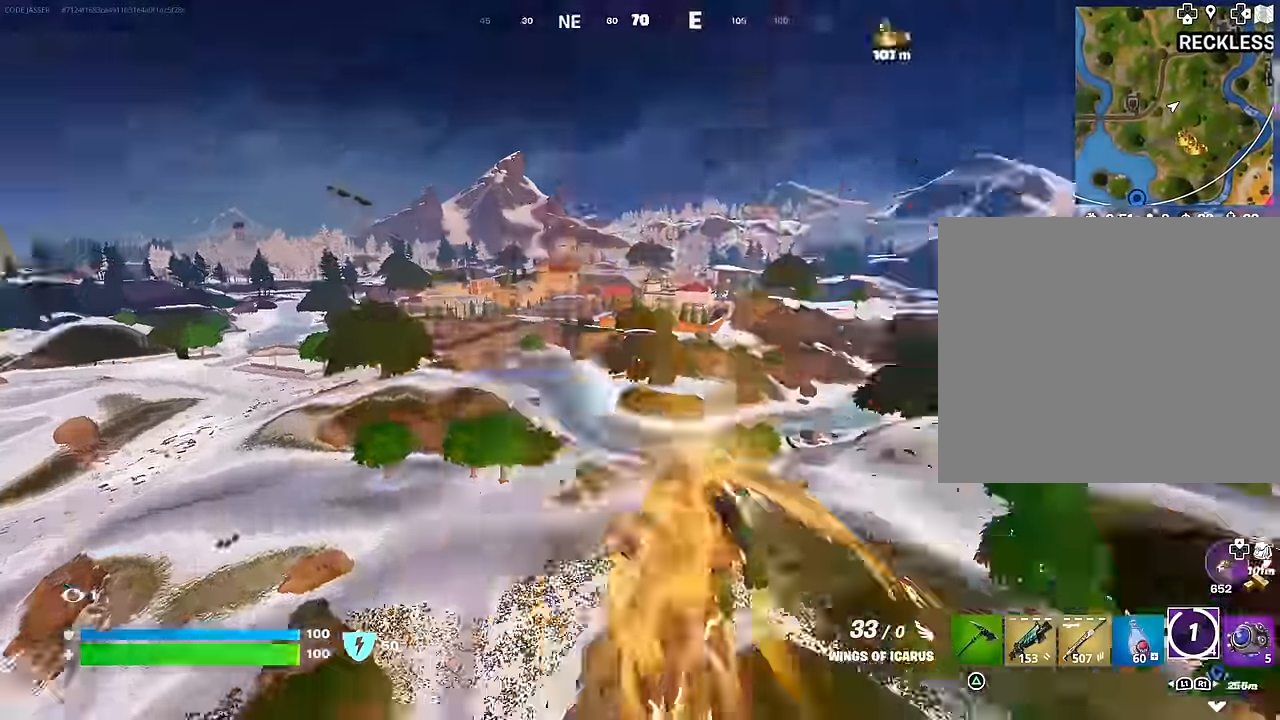
{"buttons": [], "left_stick": "up", "right_stick": "center", "events": [[167, "left_stick", "up"], [200, "right_stick", "center"]]}
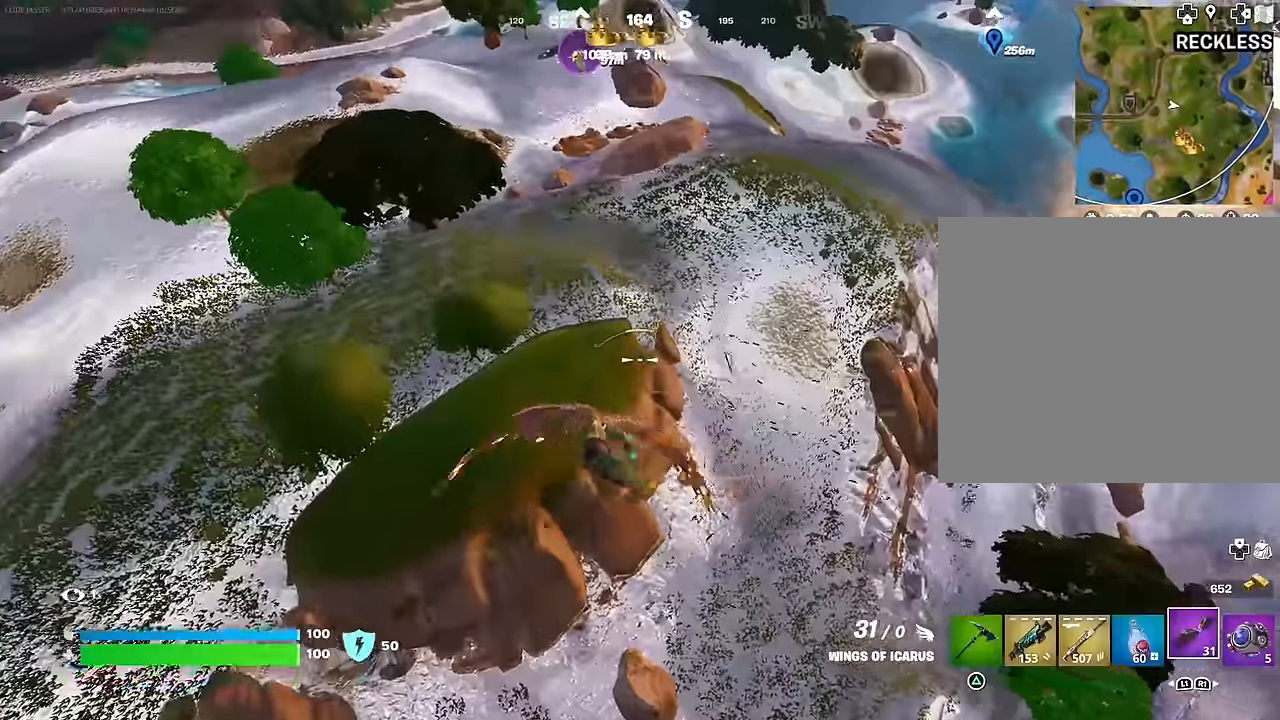
{"buttons": [], "left_stick": "up-right", "right_stick": "center", "events": [[33, "right_stick", "left"], [117, "right_stick", "center"], [467, "left_stick", "up-right"]]}
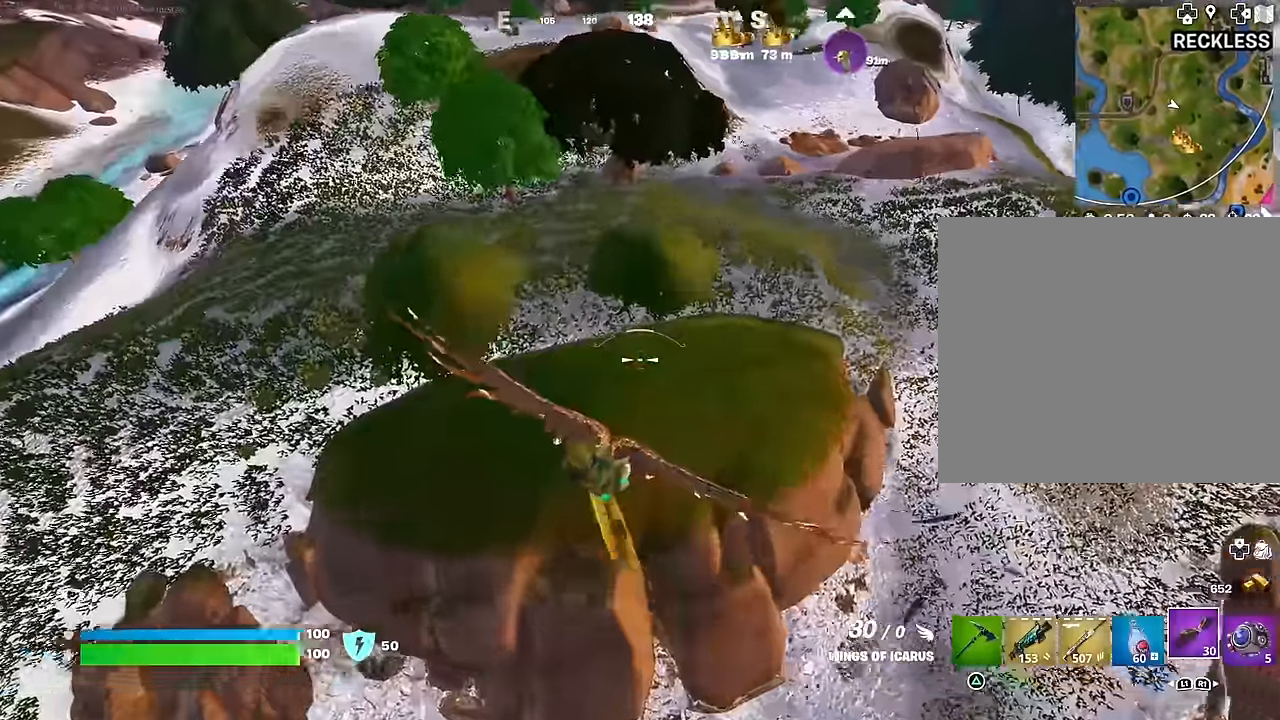
{"buttons": [], "left_stick": "up", "right_stick": "center", "events": [[133, "left_stick", "up"]]}
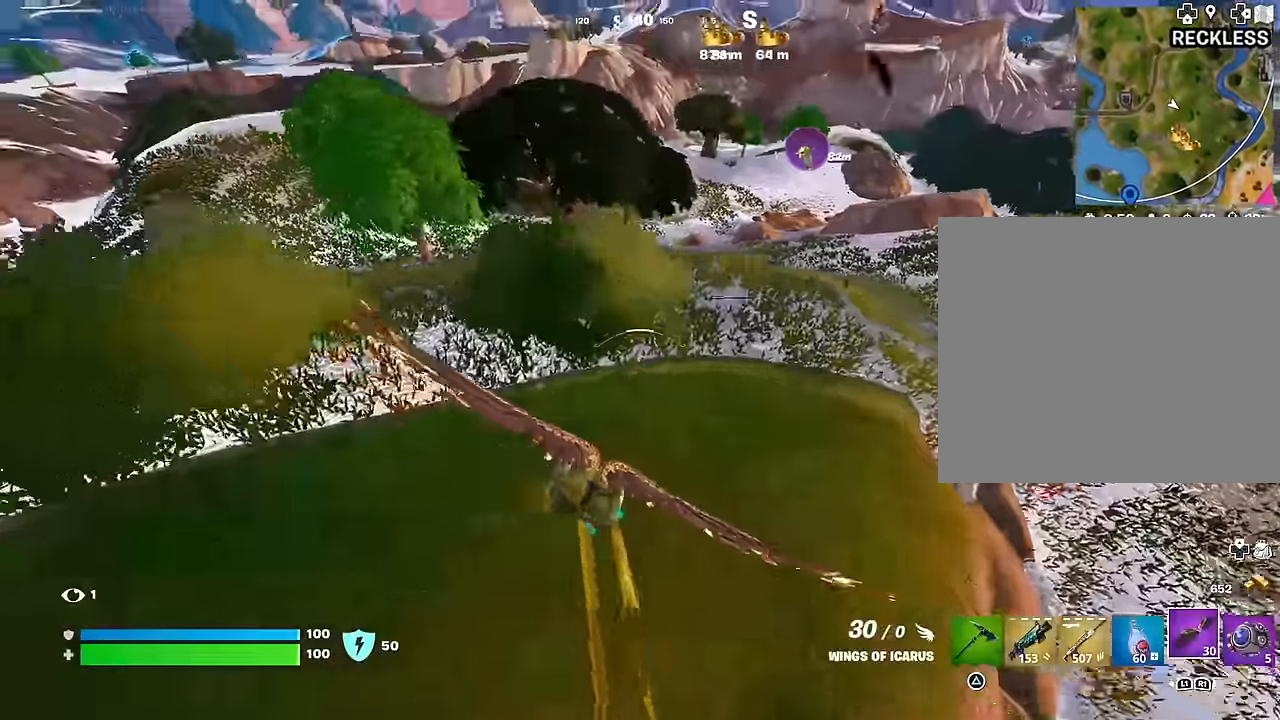
{"buttons": [], "left_stick": "up", "right_stick": "left", "events": [[67, "left_stick", "up-right"], [217, "right_stick", "up-right"], [317, "right_stick", "center"], [450, "left_stick", "up"], [450, "right_stick", "left"]]}
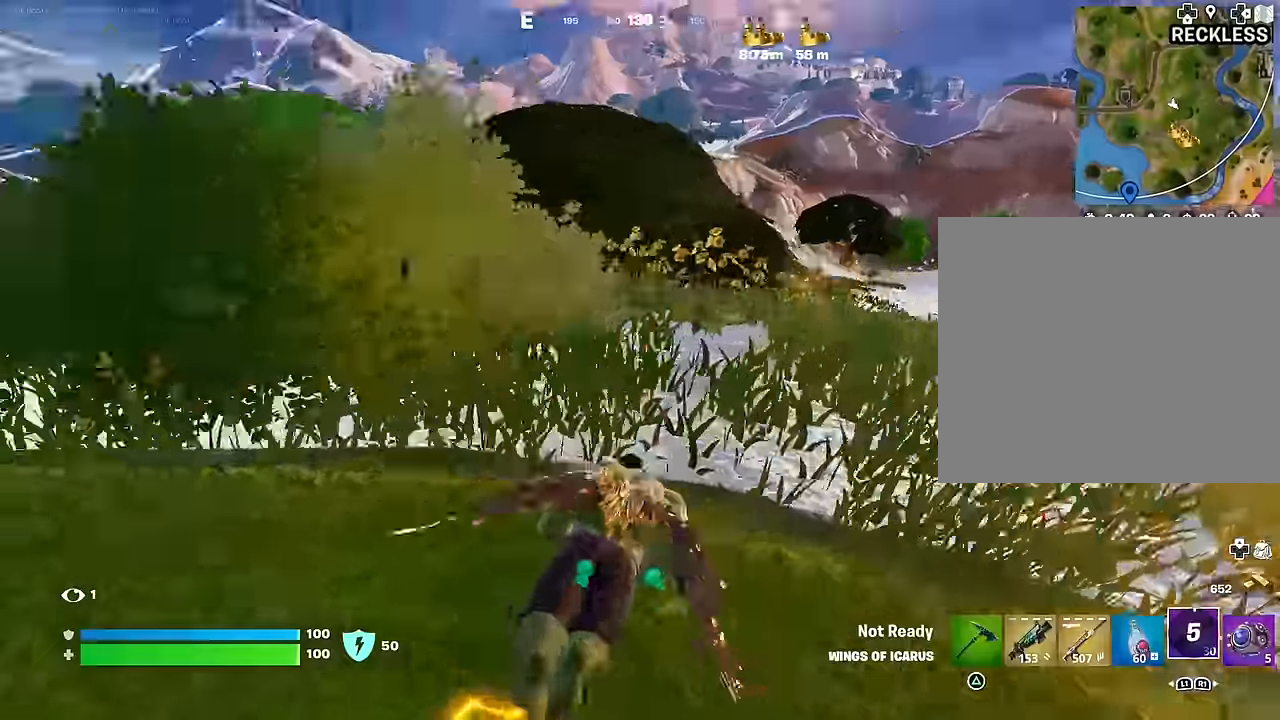
{"buttons": ["L3"], "left_stick": "up", "right_stick": "center", "events": [[167, "L1", "down"], [267, "L1", "up"], [317, "L1", "down"], [383, "L3", "down"], [400, "L1", "up"], [450, "right_stick", "center"]]}
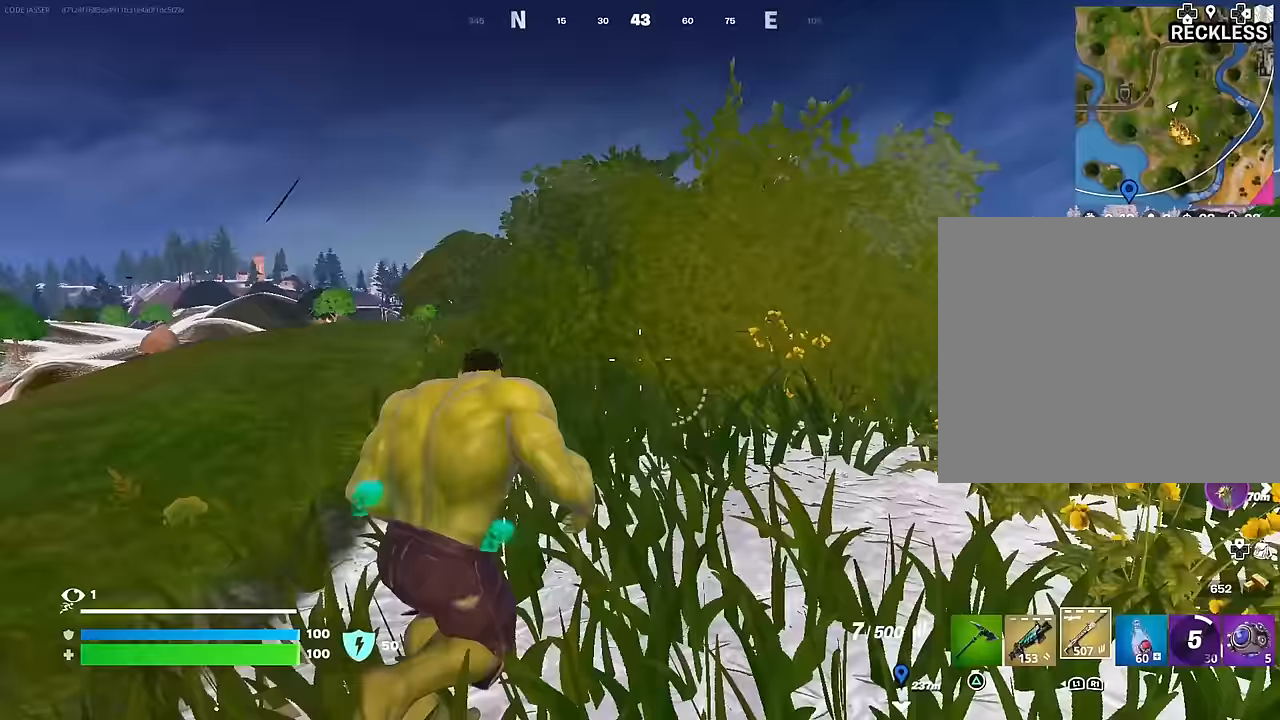
{"buttons": [], "left_stick": "up-left", "right_stick": "center", "events": [[17, "L3", "up"], [133, "right_stick", "down-left"], [200, "left_stick", "up-left"], [217, "right_stick", "center"]]}
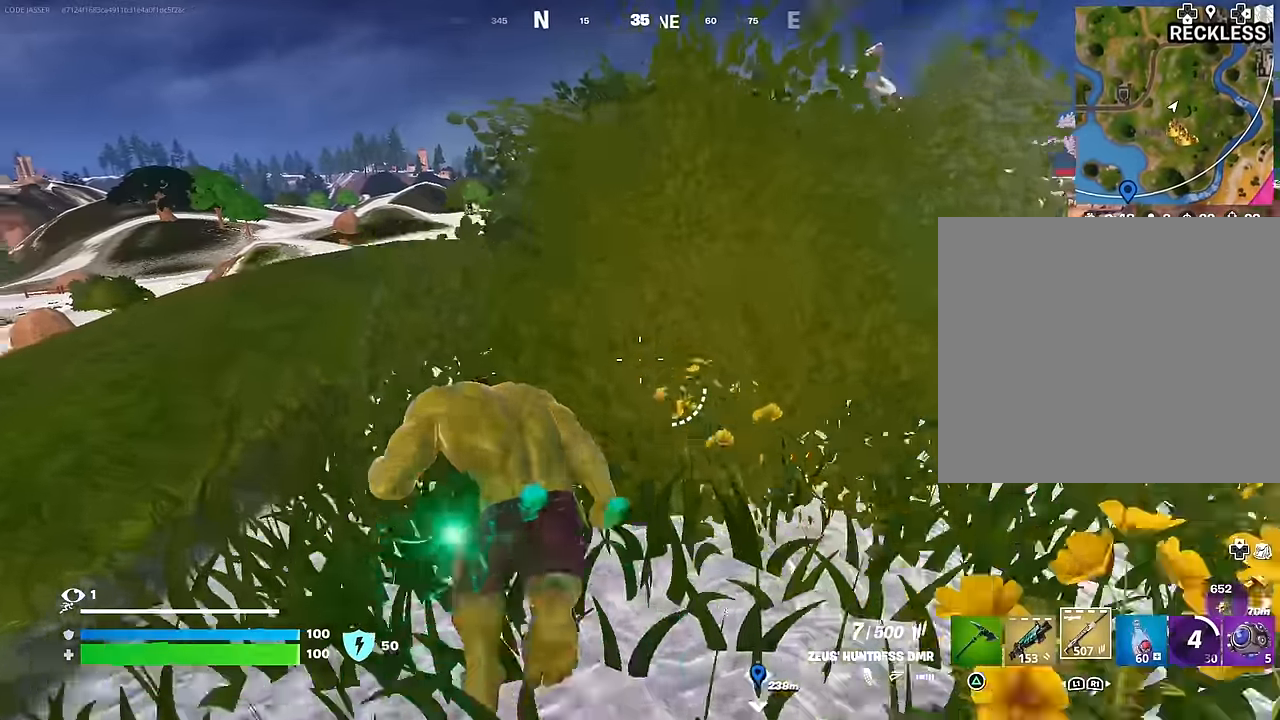
{"buttons": [], "left_stick": "down", "right_stick": "center", "events": [[17, "left_stick", "up"], [50, "right_stick", "right"], [183, "right_stick", "center"], [283, "right_stick", "right"], [450, "right_stick", "center"], [483, "left_stick", "down"]]}
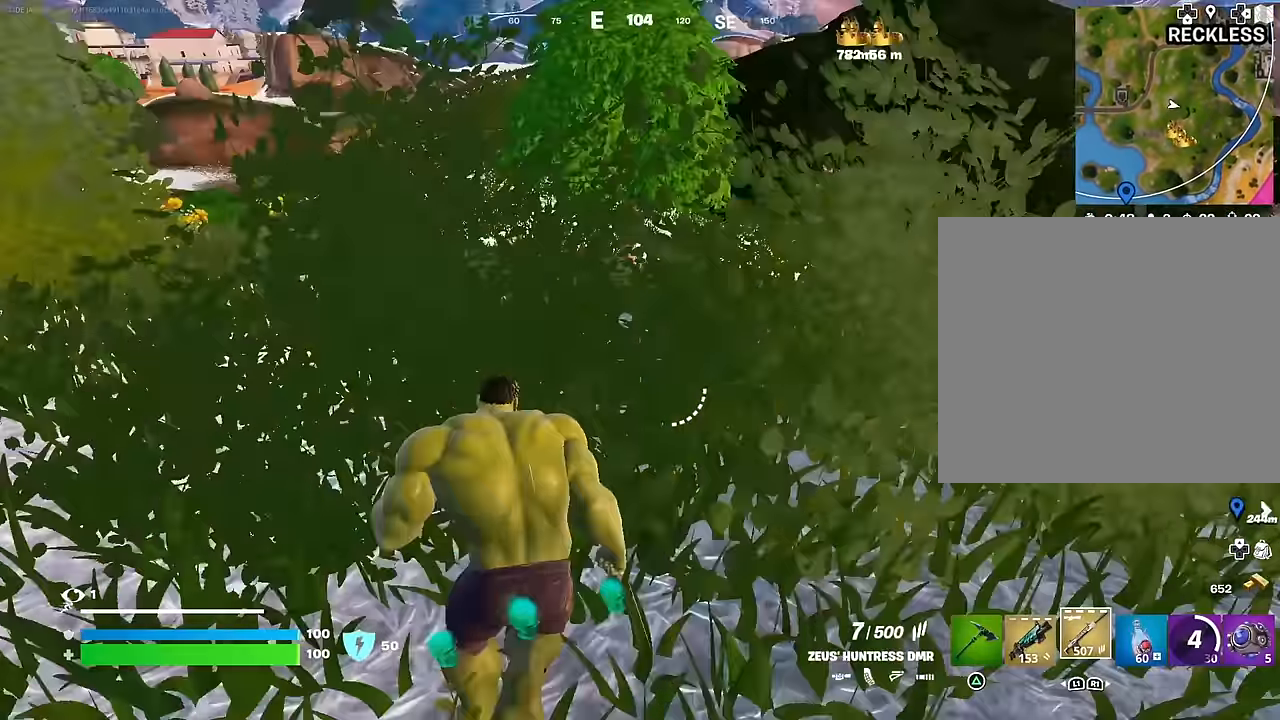
{"buttons": ["L3"], "left_stick": "up-right", "right_stick": "right", "events": [[17, "right_stick", "left"], [117, "right_stick", "center"], [167, "right_stick", "up-right"], [250, "left_stick", "right"], [400, "right_stick", "right"], [433, "left_stick", "up-right"], [500, "L3", "down"]]}
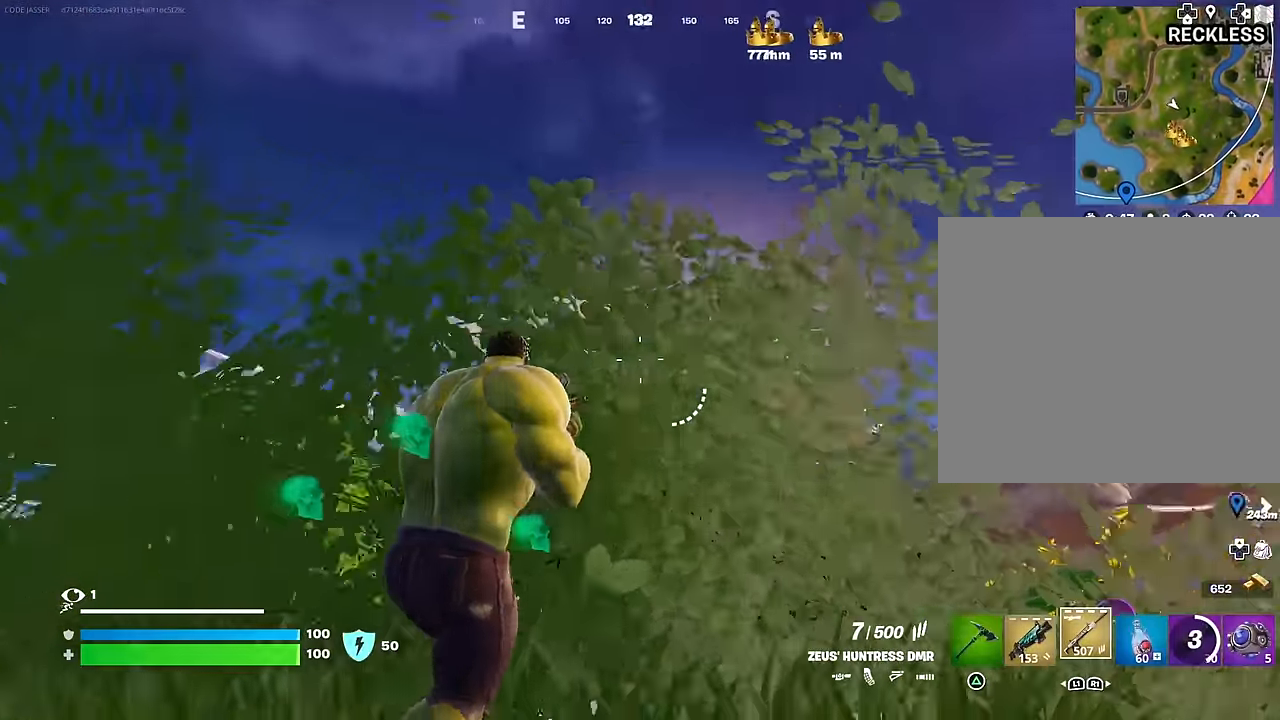
{"buttons": [], "left_stick": "down-left", "right_stick": "up-left", "events": [[50, "right_stick", "center"], [117, "L3", "up"], [167, "right_stick", "left"], [183, "left_stick", "right"], [267, "right_stick", "up"], [350, "right_stick", "center"], [383, "left_stick", "down-left"], [483, "right_stick", "up-left"]]}
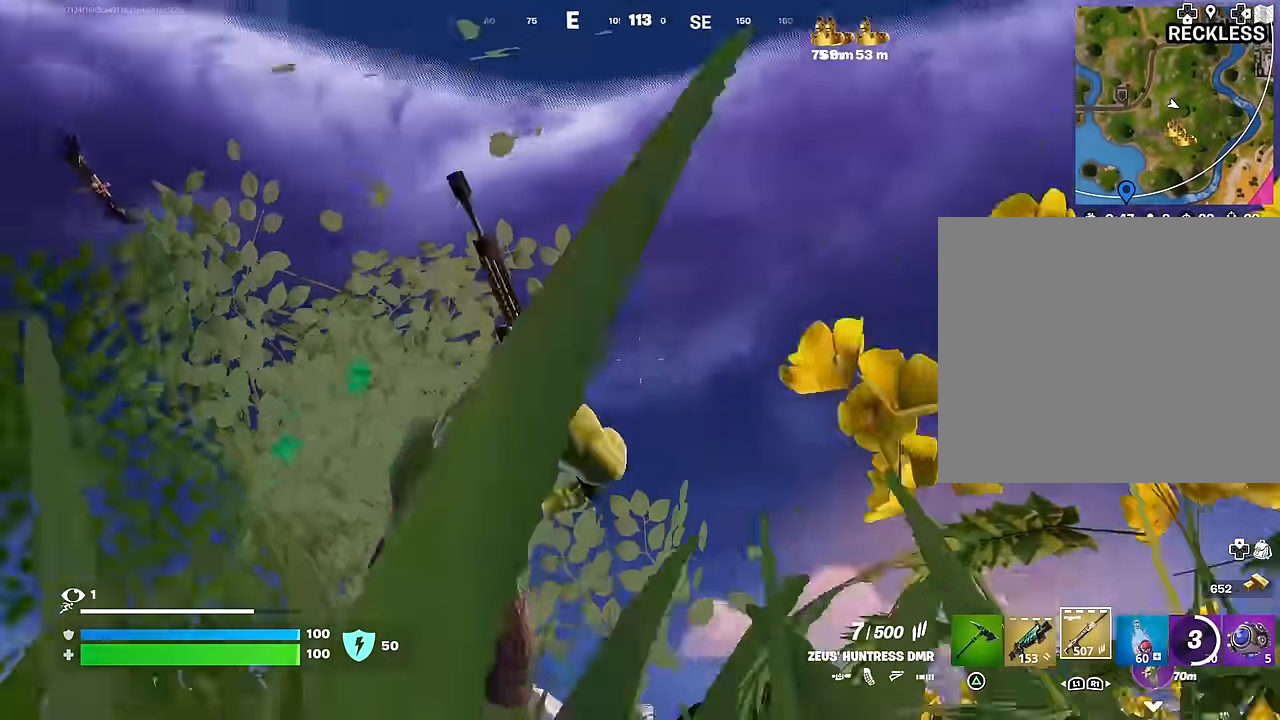
{"buttons": ["L3"], "left_stick": "up", "right_stick": "center", "events": [[133, "left_stick", "left"], [150, "right_stick", "down-left"], [250, "right_stick", "down-right"], [300, "right_stick", "right"], [367, "left_stick", "up"], [400, "right_stick", "center"], [450, "L3", "down"]]}
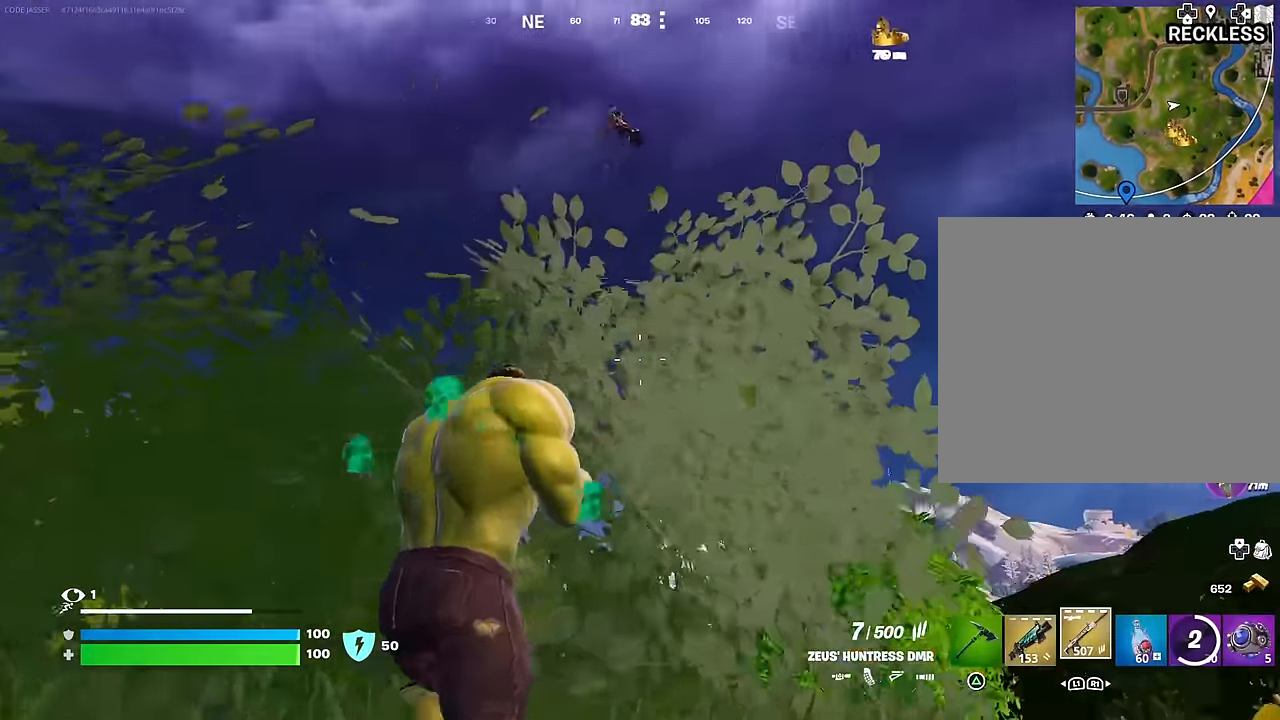
{"buttons": [], "left_stick": "right", "right_stick": "up-left", "events": [[17, "L3", "up"], [33, "left_stick", "up-right"], [67, "right_stick", "right"], [150, "left_stick", "right"], [283, "right_stick", "center"], [483, "right_stick", "up-left"]]}
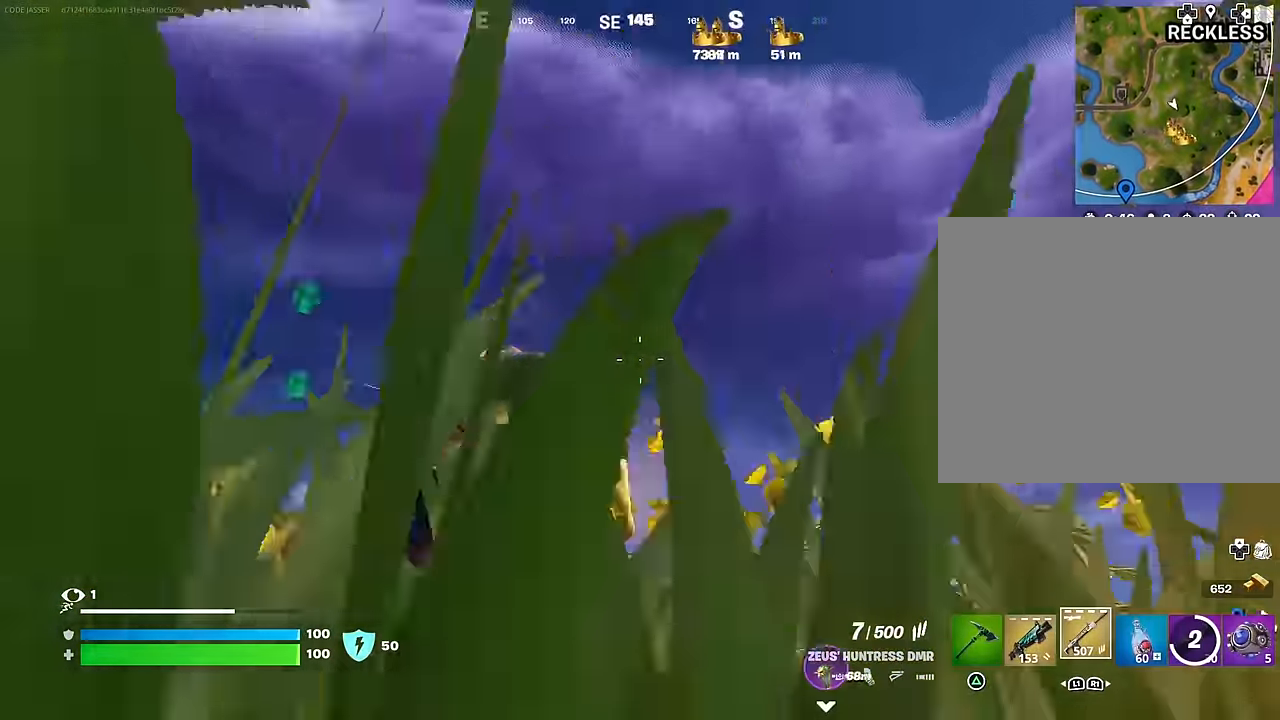
{"buttons": [], "left_stick": "down-right", "right_stick": "center", "events": [[117, "right_stick", "center"], [133, "left_stick", "down"], [317, "left_stick", "down-right"]]}
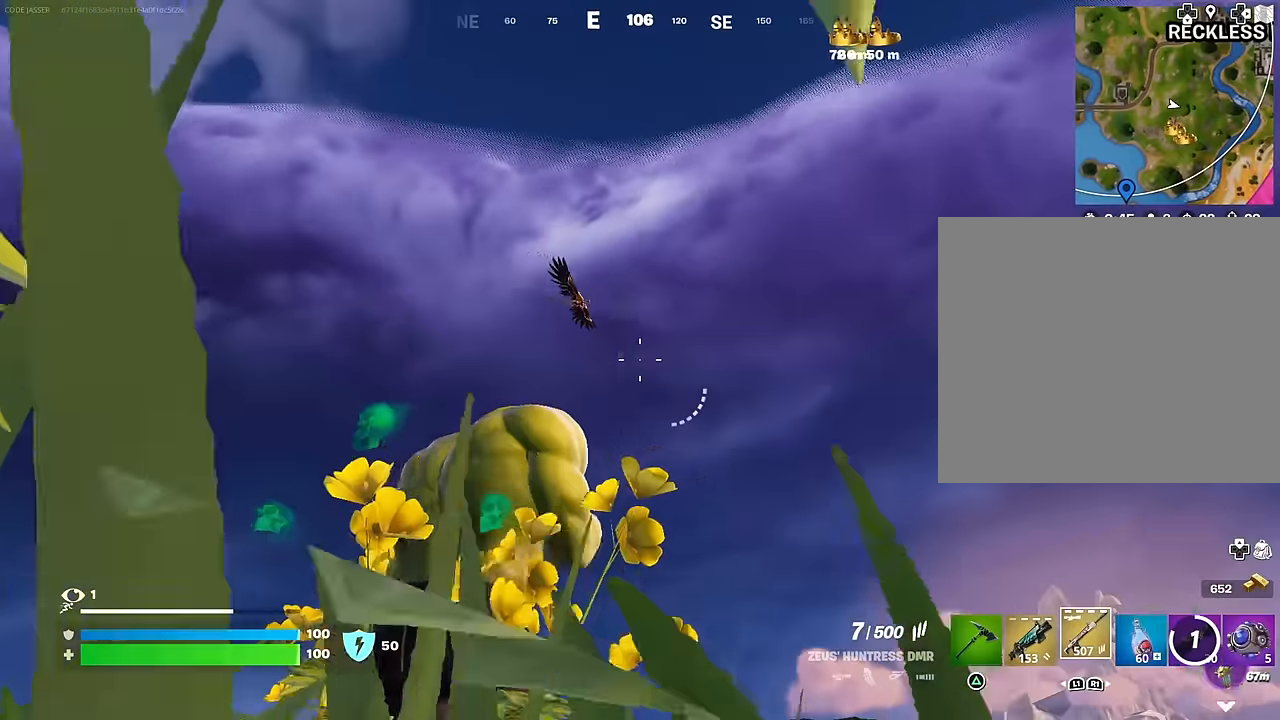
{"buttons": [], "left_stick": "right", "right_stick": "right", "events": [[83, "L2", "down"], [117, "left_stick", "right"], [200, "right_stick", "up-right"], [400, "L2", "up"], [433, "right_stick", "right"]]}
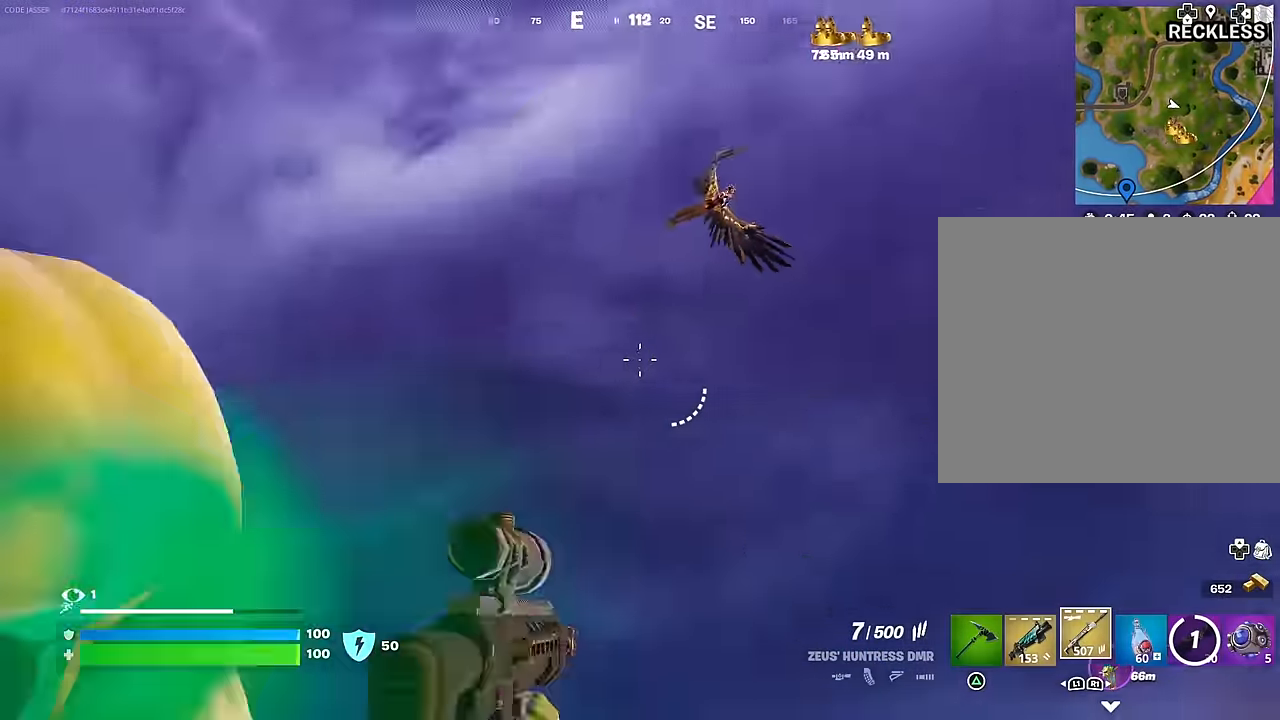
{"buttons": [], "left_stick": "left", "right_stick": "center", "events": [[100, "left_stick", "up"], [183, "left_stick", "left"], [217, "right_stick", "up-right"], [317, "right_stick", "center"]]}
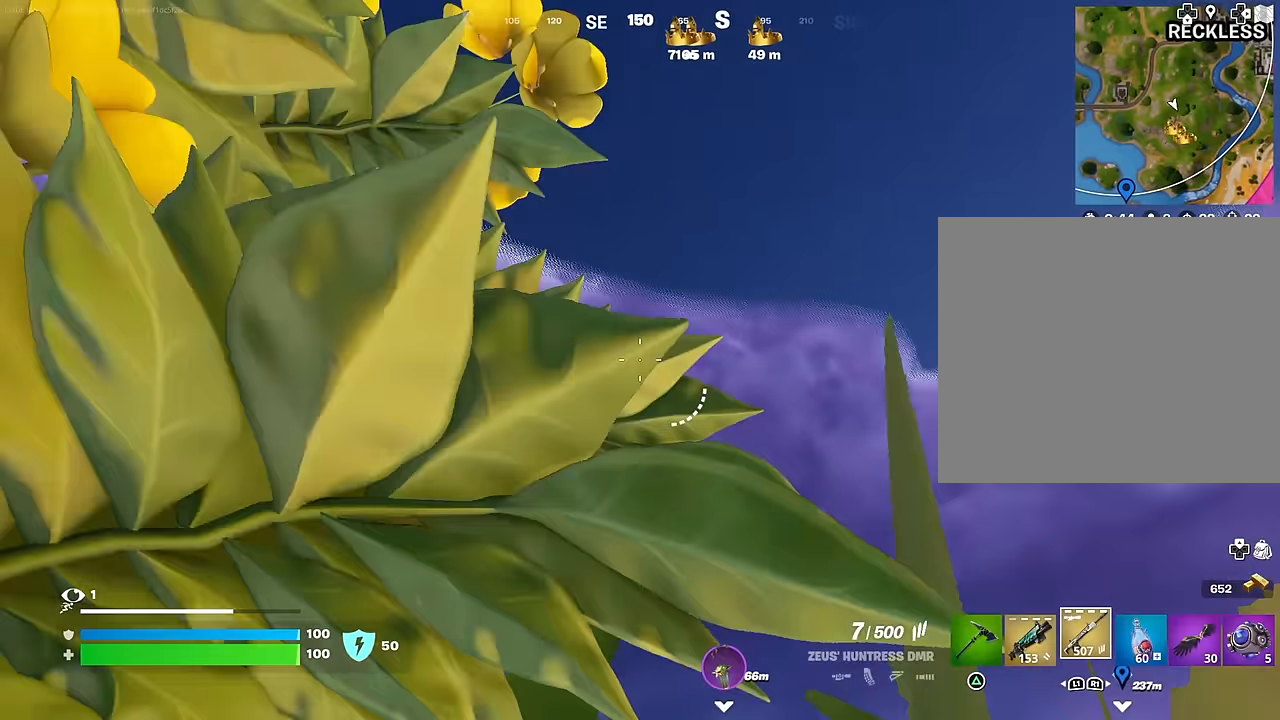
{"buttons": [], "left_stick": "up-right", "right_stick": "center", "events": [[83, "left_stick", "center"], [150, "left_stick", "right"], [350, "right_stick", "down-right"], [433, "left_stick", "up-right"], [433, "right_stick", "center"]]}
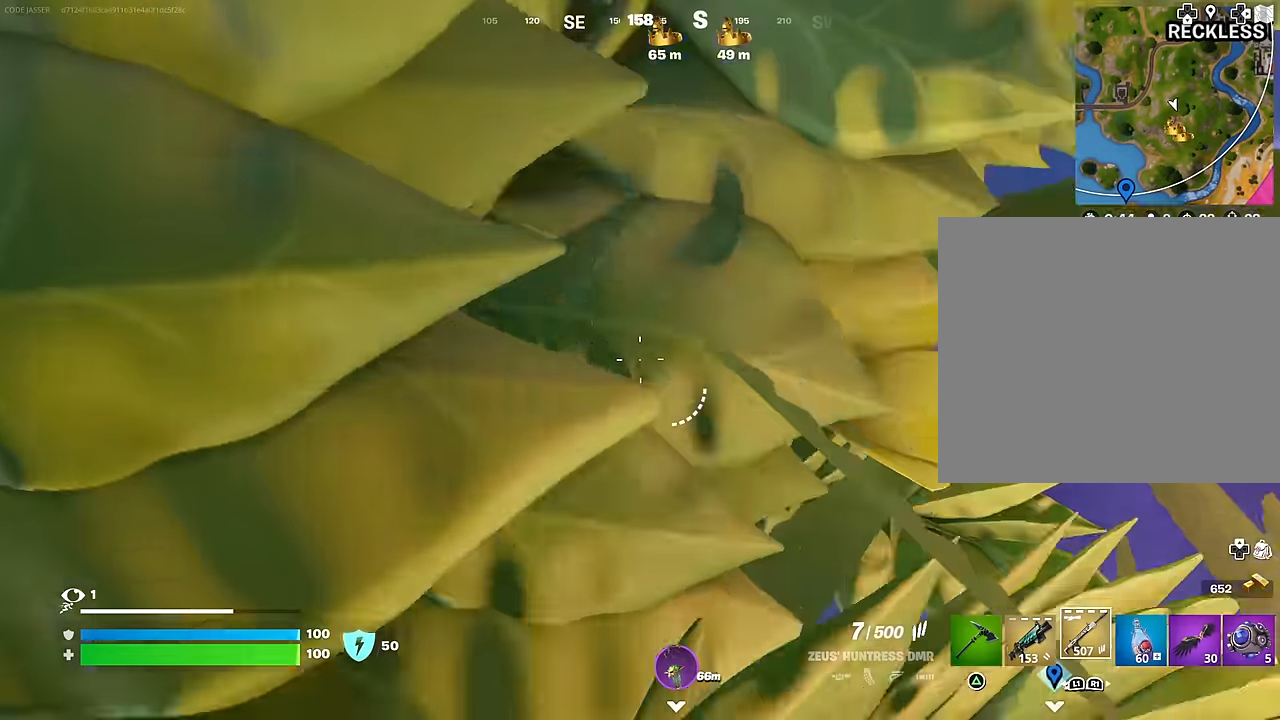
{"buttons": [], "left_stick": "center", "right_stick": "down", "events": [[467, "left_stick", "center"], [483, "right_stick", "down"]]}
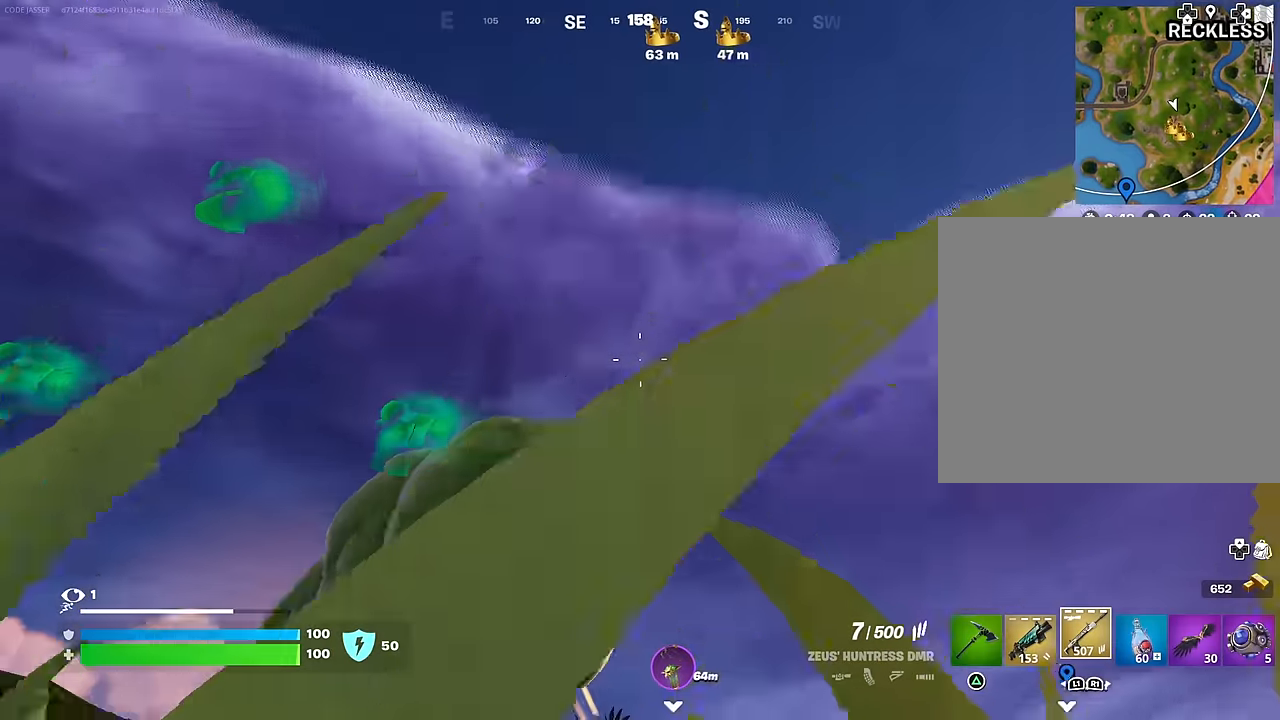
{"buttons": [], "left_stick": "up-left", "right_stick": "center", "events": [[50, "left_stick", "up"], [200, "right_stick", "center"], [267, "left_stick", "up-left"], [333, "right_stick", "down-right"], [383, "right_stick", "right"], [483, "right_stick", "center"]]}
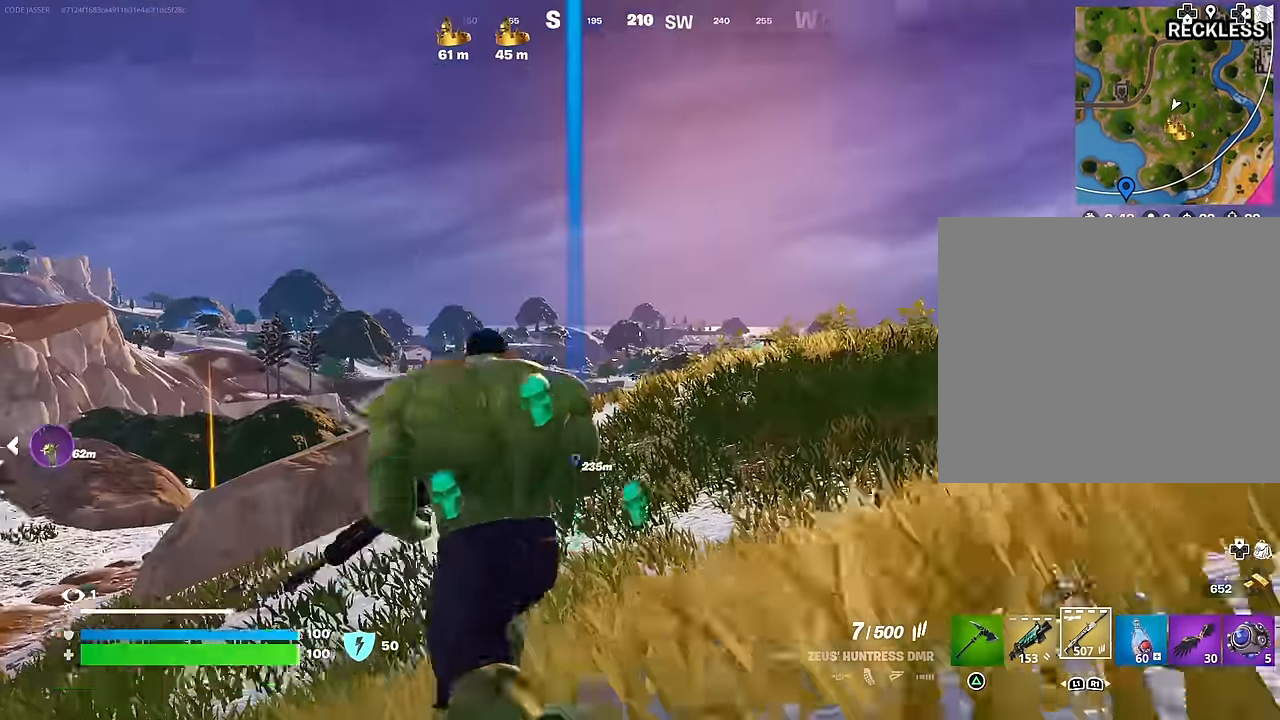
{"buttons": [], "left_stick": "right", "right_stick": "center", "events": [[67, "left_stick", "up-right"], [150, "left_stick", "right"], [150, "right_stick", "up-left"], [367, "right_stick", "center"]]}
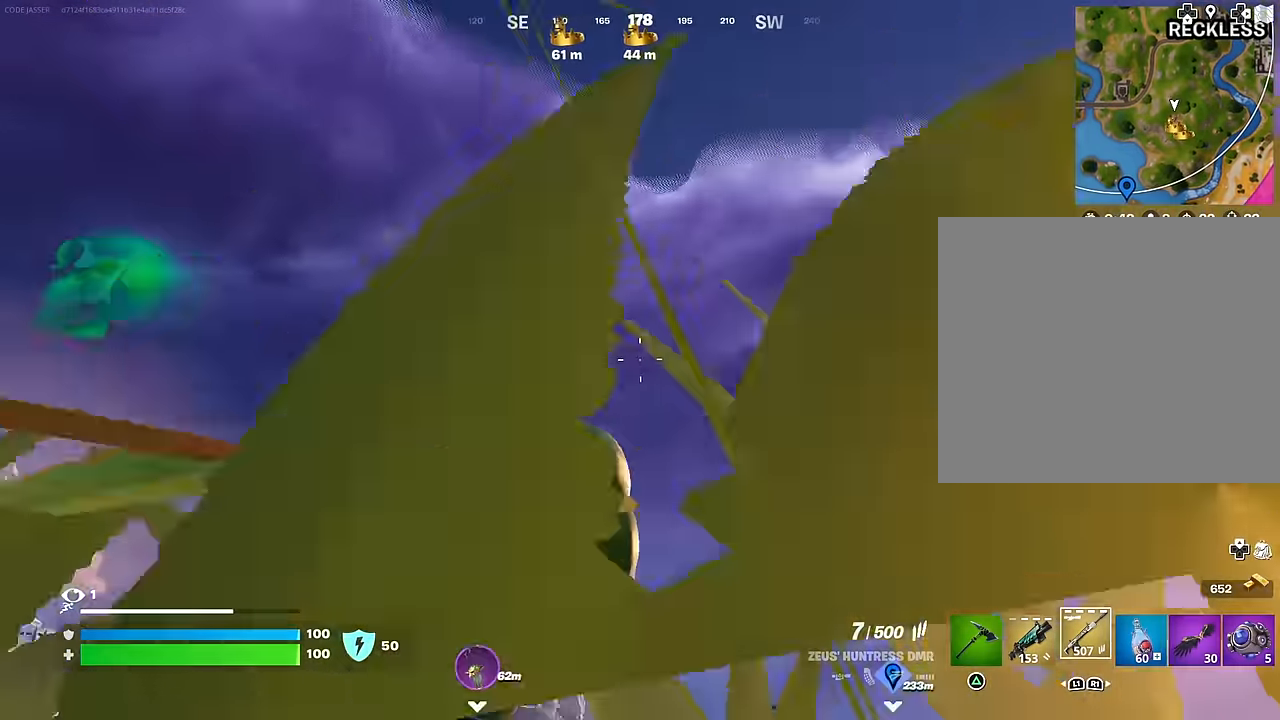
{"buttons": [], "left_stick": "right", "right_stick": "center", "events": [[67, "right_stick", "down"], [300, "right_stick", "center"]]}
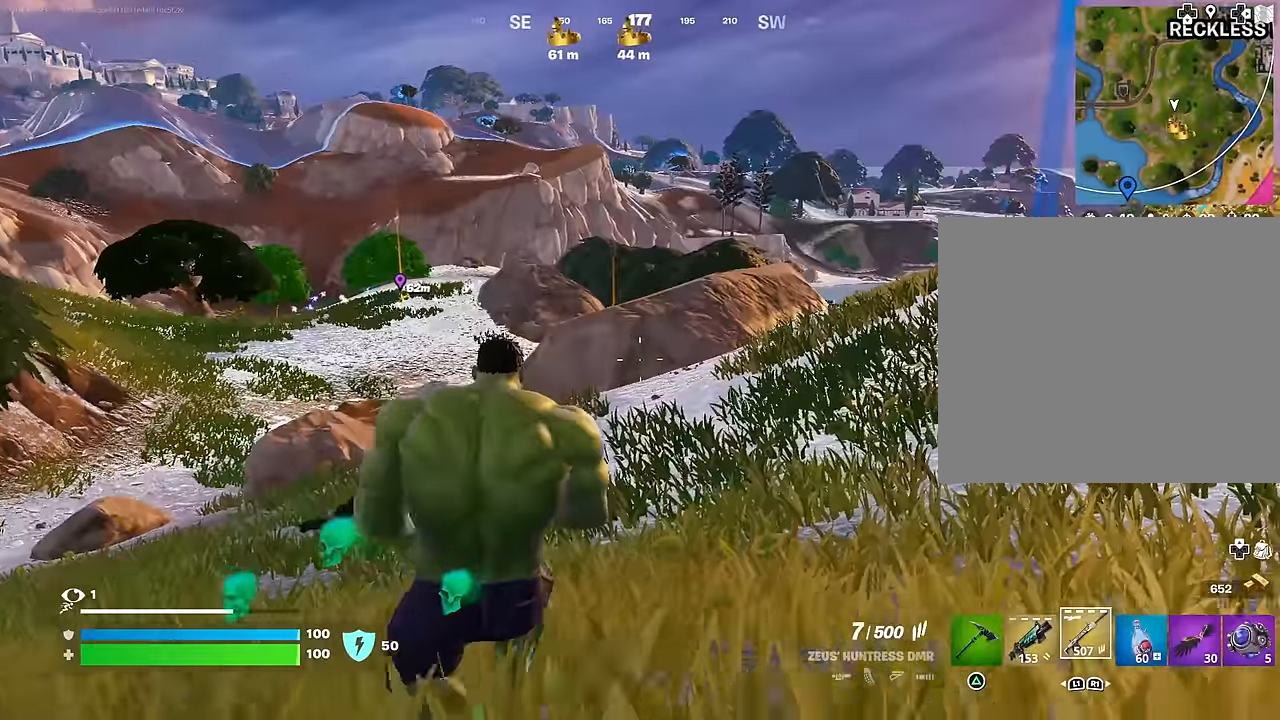
{"buttons": [], "left_stick": "left", "right_stick": "center", "events": [[67, "right_stick", "down-left"], [150, "right_stick", "center"], [334, "left_stick", "left"]]}
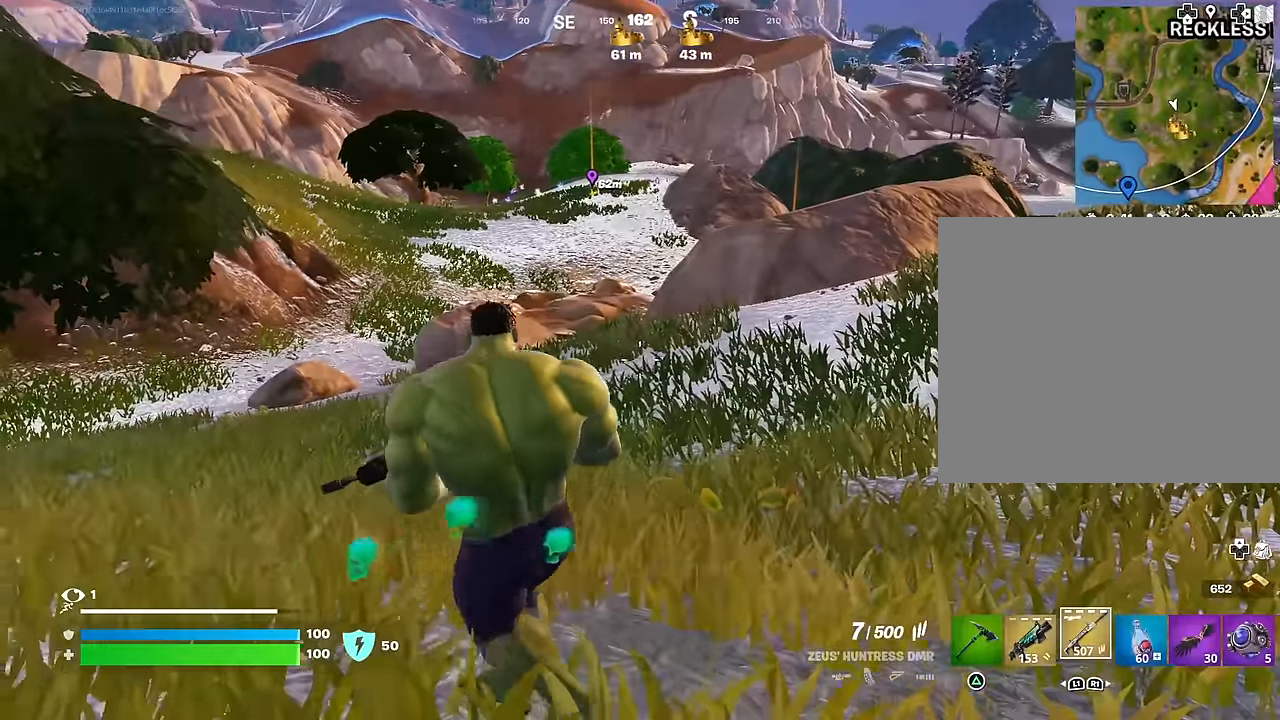
{"buttons": [], "left_stick": "left", "right_stick": "center", "events": [[167, "CROSS", "down"], [234, "CROSS", "up"], [234, "left_stick", "down-left"], [417, "left_stick", "left"]]}
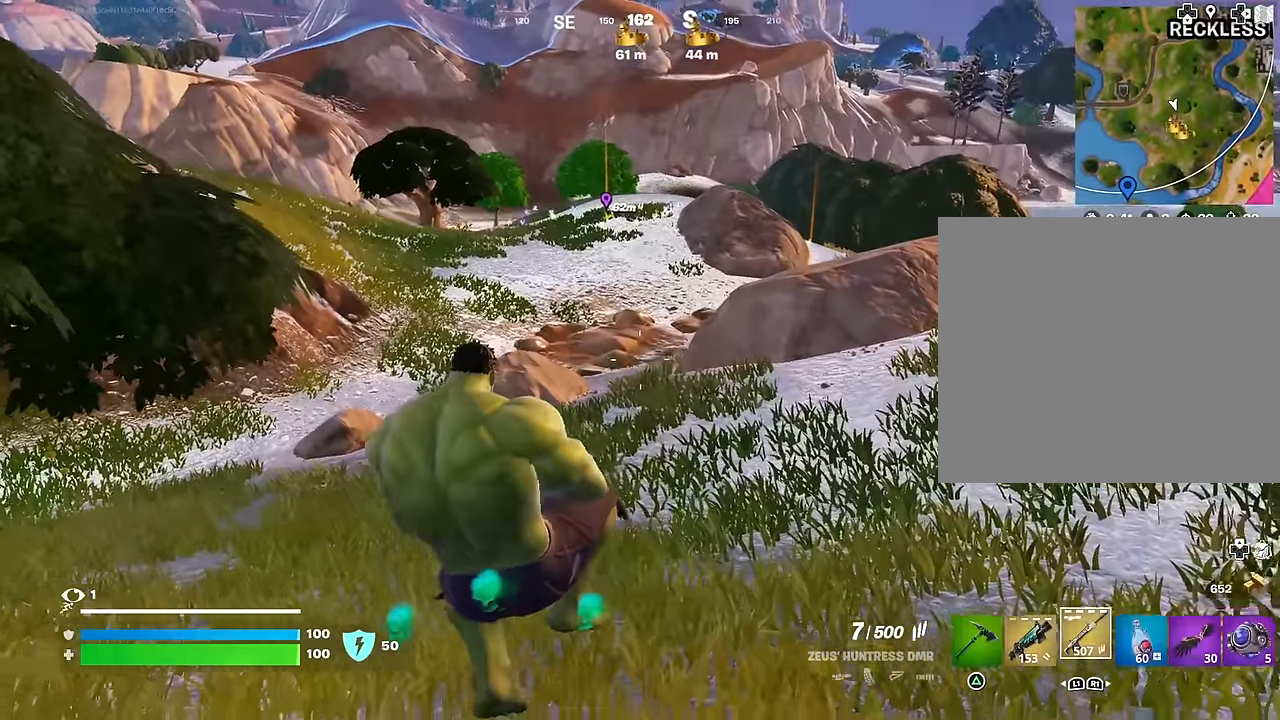
{"buttons": [], "left_stick": "up-left", "right_stick": "center", "events": [[484, "left_stick", "up-left"]]}
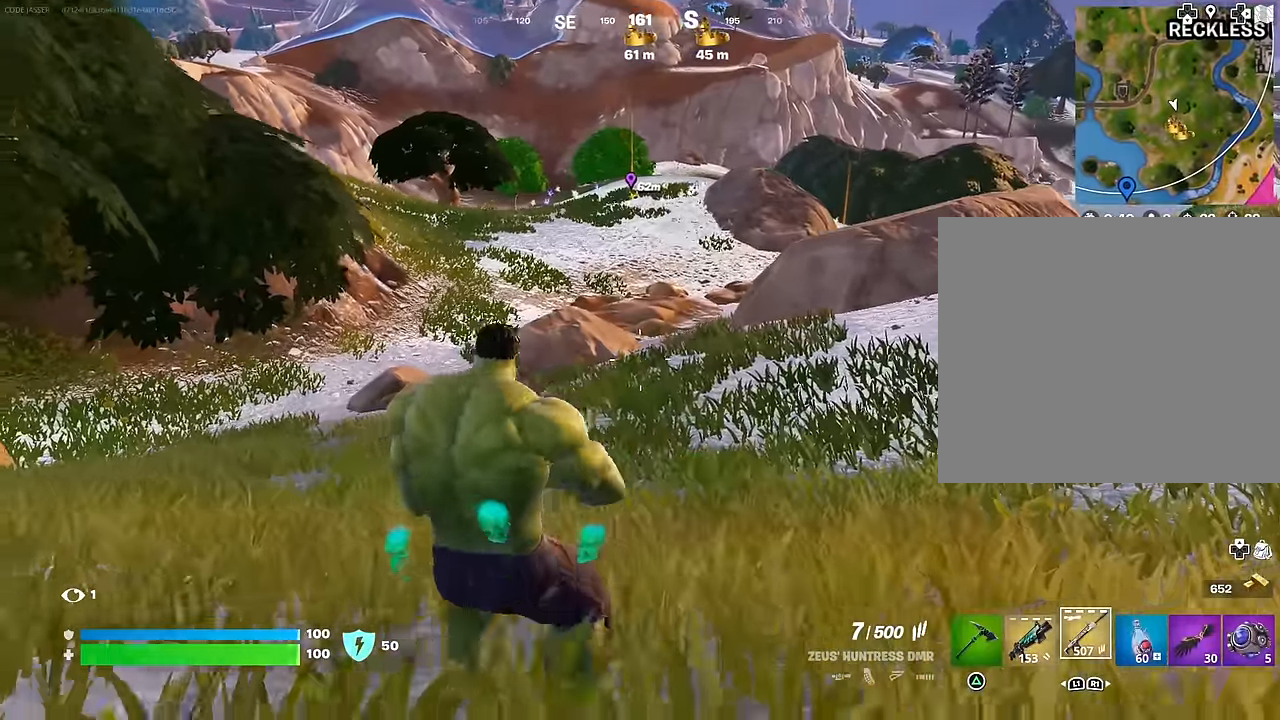
{"buttons": [], "left_stick": "up-right", "right_stick": "center", "events": [[34, "L3", "down"], [167, "L3", "up"], [184, "left_stick", "up"], [284, "left_stick", "up-right"], [284, "right_stick", "down-right"], [434, "right_stick", "center"]]}
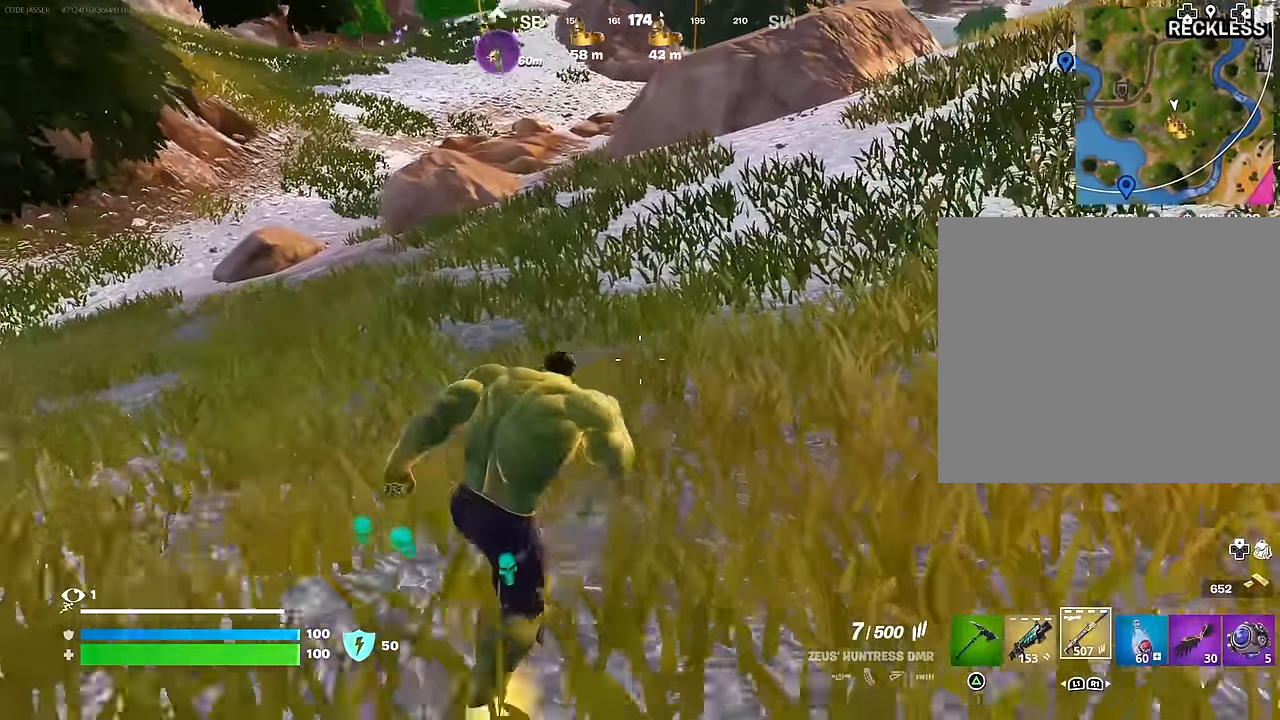
{"buttons": [], "left_stick": "up-right", "right_stick": "center", "events": [[84, "right_stick", "up-right"], [150, "CROSS", "down"], [217, "CROSS", "up"], [267, "right_stick", "down"], [434, "right_stick", "center"]]}
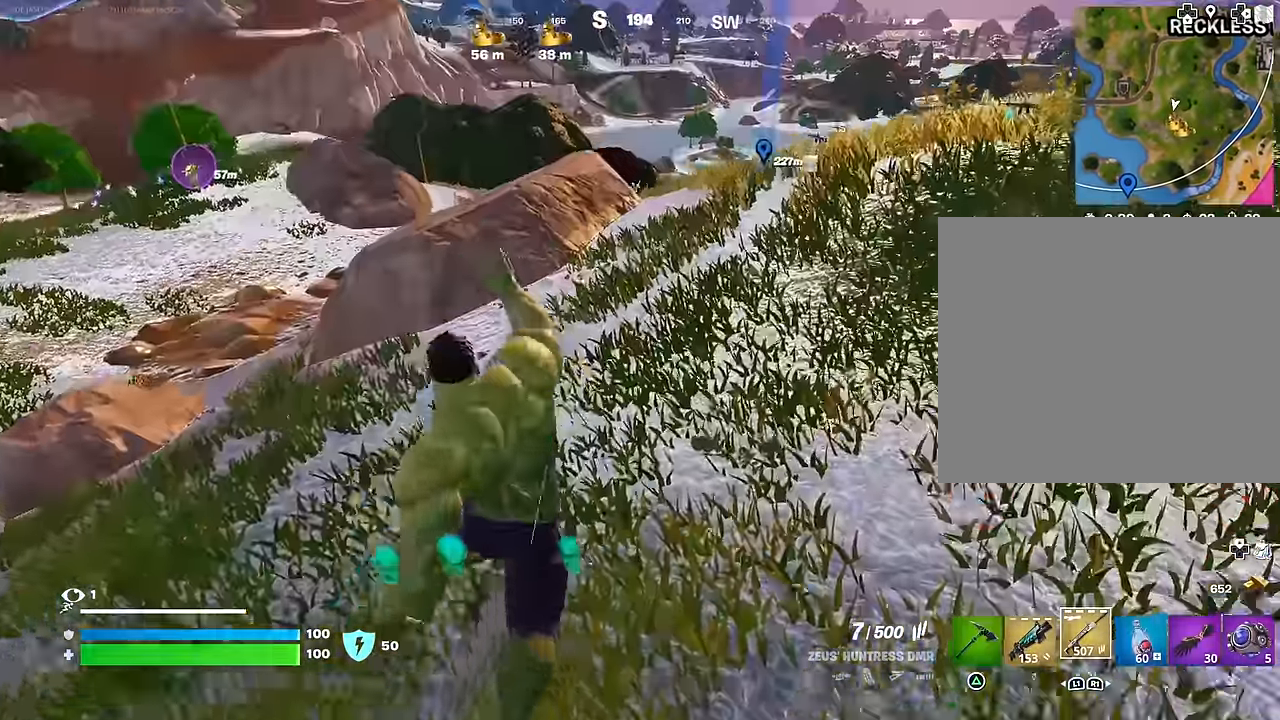
{"buttons": [], "left_stick": "up-right", "right_stick": "center", "events": [[67, "CROSS", "down"], [134, "CROSS", "up"], [267, "right_stick", "down-left"], [367, "right_stick", "center"], [384, "R3", "down"], [467, "R3", "up"]]}
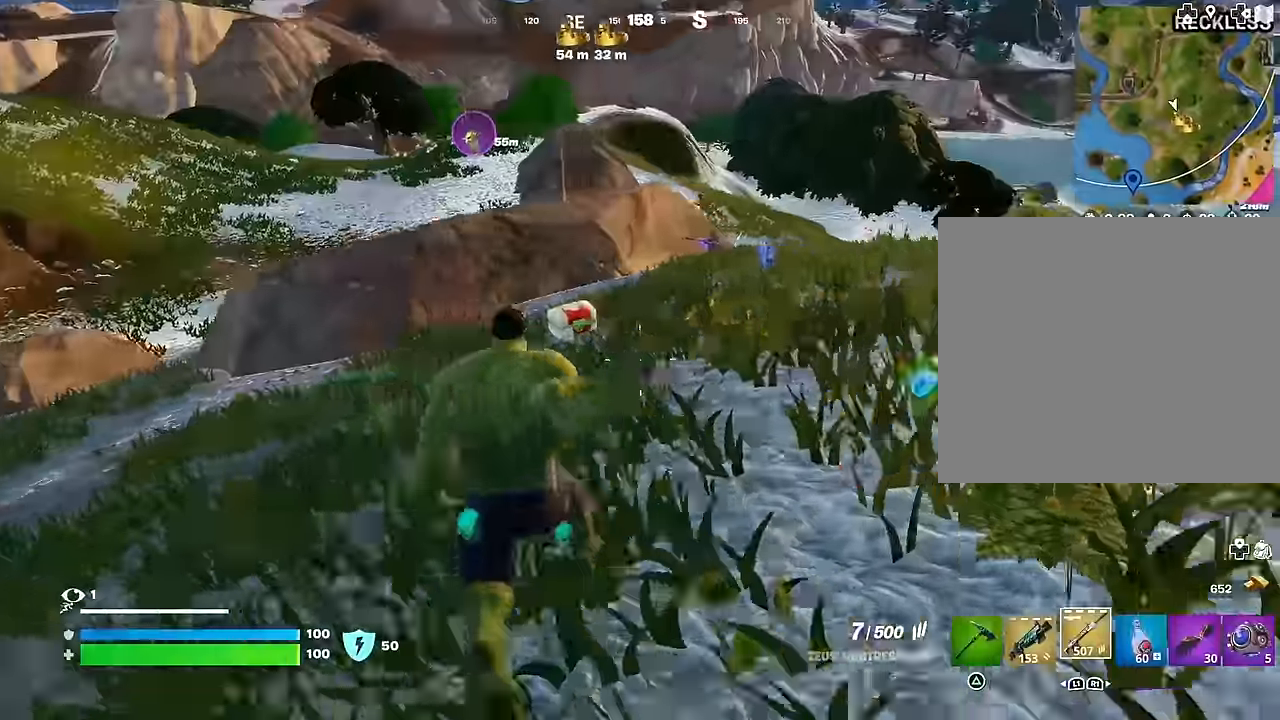
{"buttons": [], "left_stick": "up-left", "right_stick": "center", "events": [[217, "CROSS", "down"], [284, "CROSS", "up"], [284, "left_stick", "up-left"], [300, "right_stick", "left"], [384, "right_stick", "center"]]}
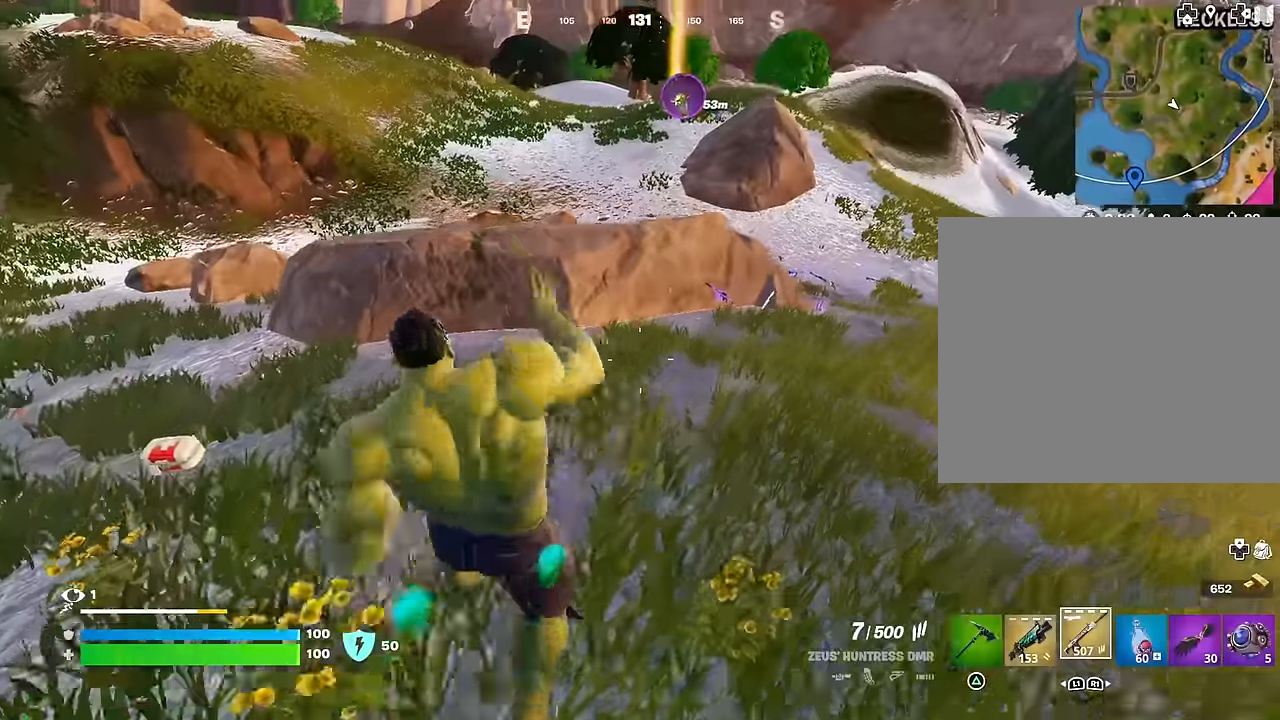
{"buttons": [], "left_stick": "up-right", "right_stick": "center", "events": [[117, "left_stick", "up"], [284, "left_stick", "up-right"]]}
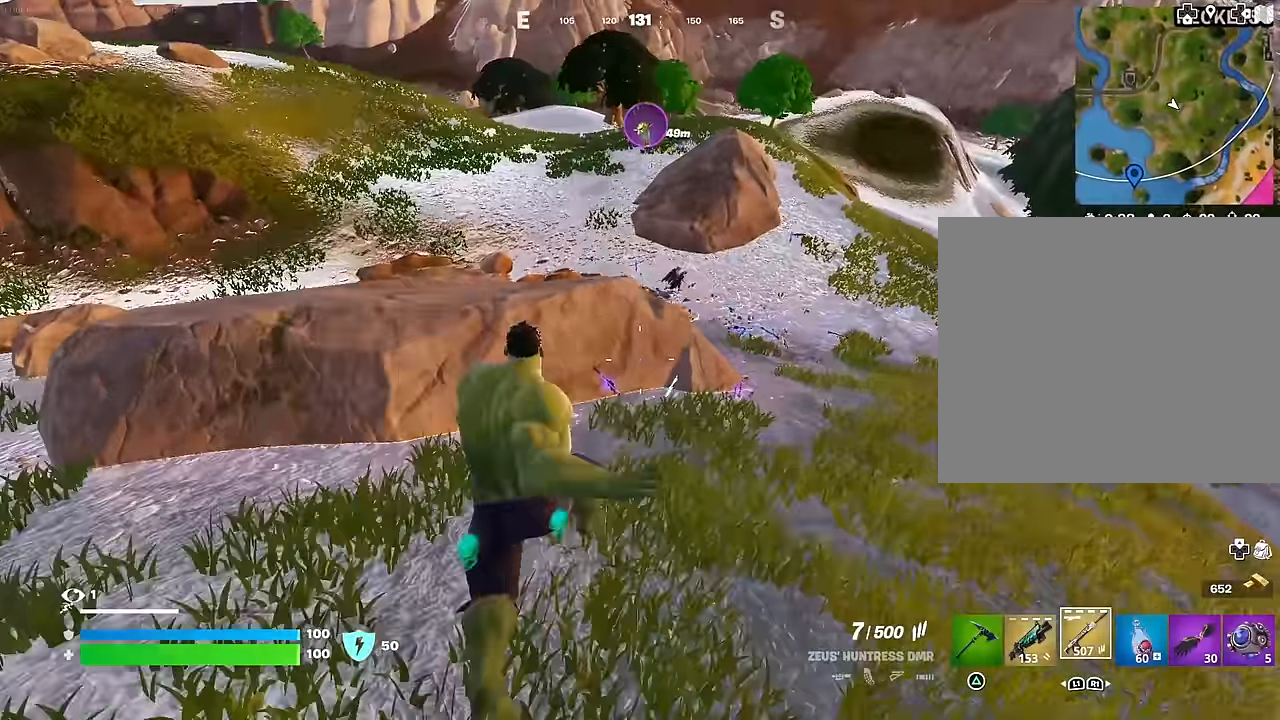
{"buttons": ["L2"], "left_stick": "right", "right_stick": "center", "events": [[67, "right_stick", "up-right"], [134, "right_stick", "center"], [234, "left_stick", "center"], [300, "right_stick", "up-right"], [350, "left_stick", "down-right"], [384, "right_stick", "center"], [400, "left_stick", "right"], [467, "L2", "down"]]}
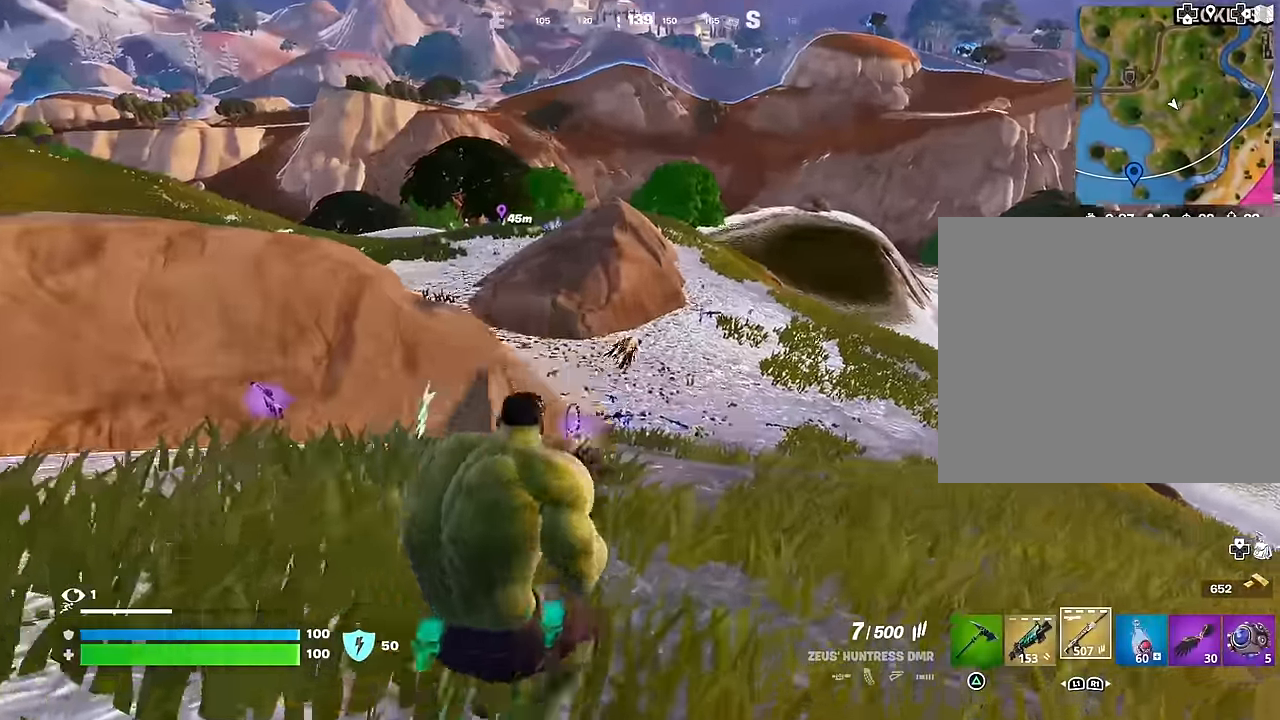
{"buttons": ["L2"], "left_stick": "right", "right_stick": "right", "events": [[50, "right_stick", "up-right"], [134, "right_stick", "center"], [250, "right_stick", "down-left"], [350, "right_stick", "center"], [400, "right_stick", "right"]]}